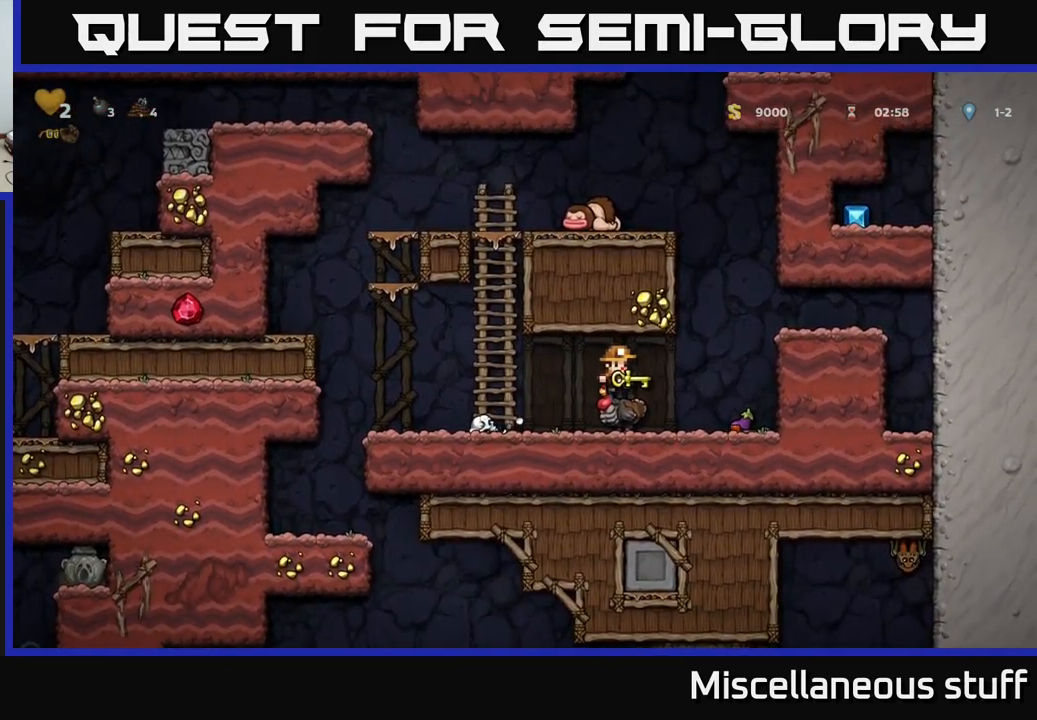
Gameplay with a controller (Xbox layout); each line is a JSON object with the inputs held at the frame after it. "events" lists button and stick changes between this image and that frame as [ms after this image, input, new state], when the widget could be followed in between. Not read: L1 right_stick.
{"buttons": ["DPAD_LEFT"], "left_stick": "center", "events": [[50, "DPAD_LEFT", "down"]]}
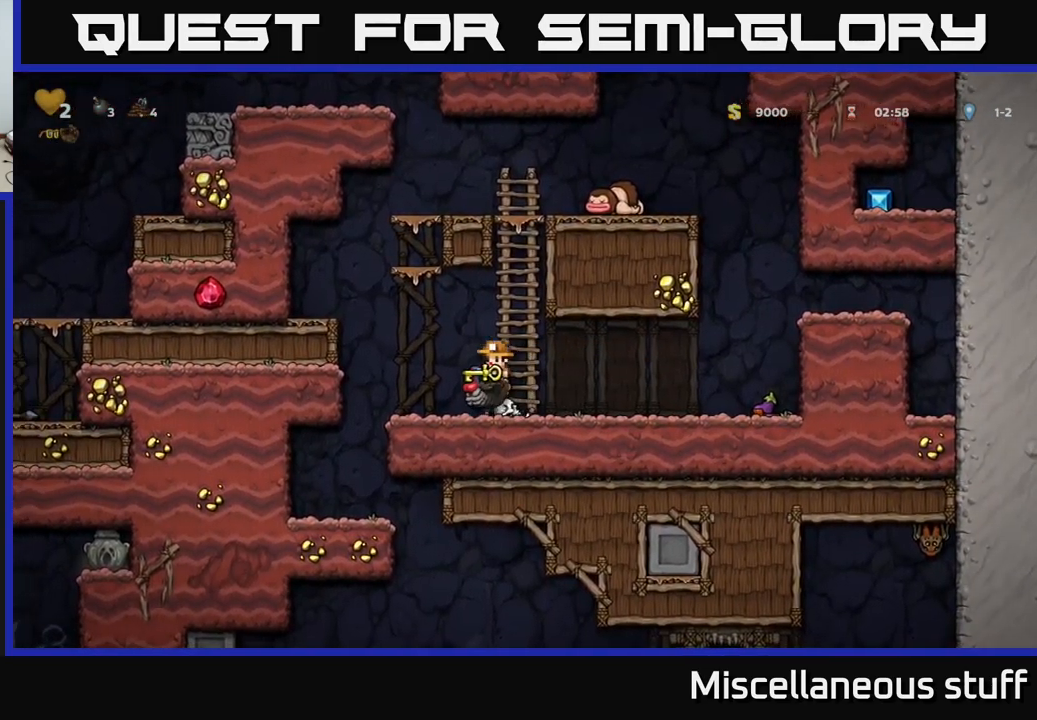
{"buttons": [], "left_stick": "center", "events": [[284, "DPAD_LEFT", "up"], [367, "DPAD_DOWN", "down"], [484, "DPAD_DOWN", "up"]]}
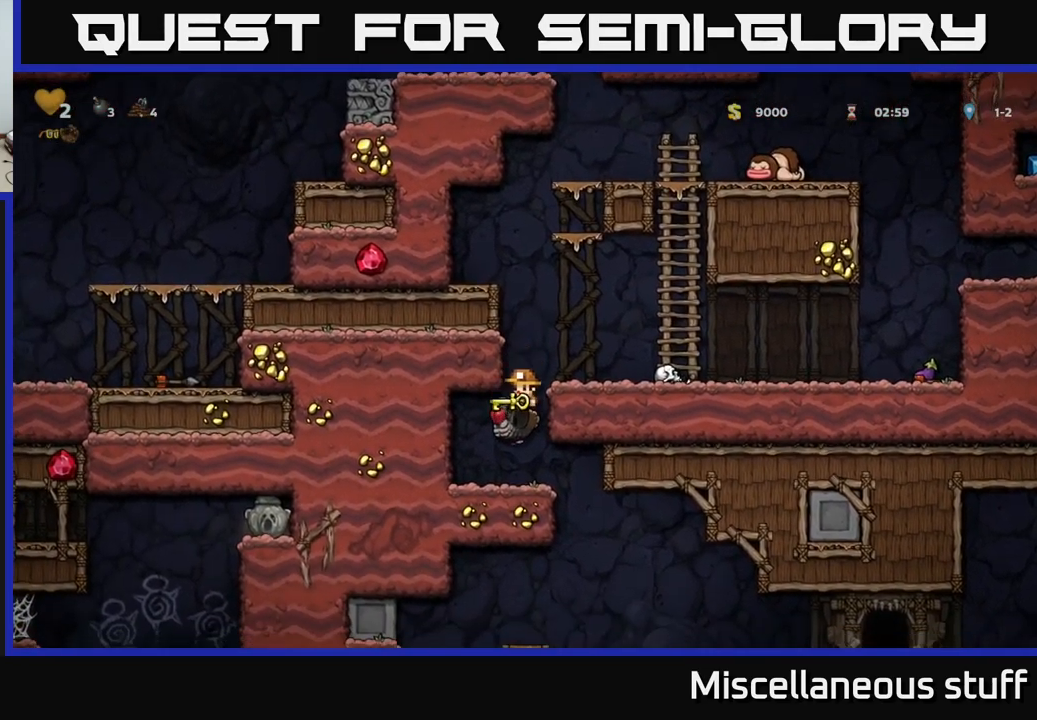
{"buttons": [], "left_stick": "center", "events": [[17, "DPAD_LEFT", "down"], [217, "DPAD_DOWN", "down"], [217, "DPAD_LEFT", "up"], [300, "A", "down"], [384, "A", "up"], [400, "DPAD_DOWN", "up"]]}
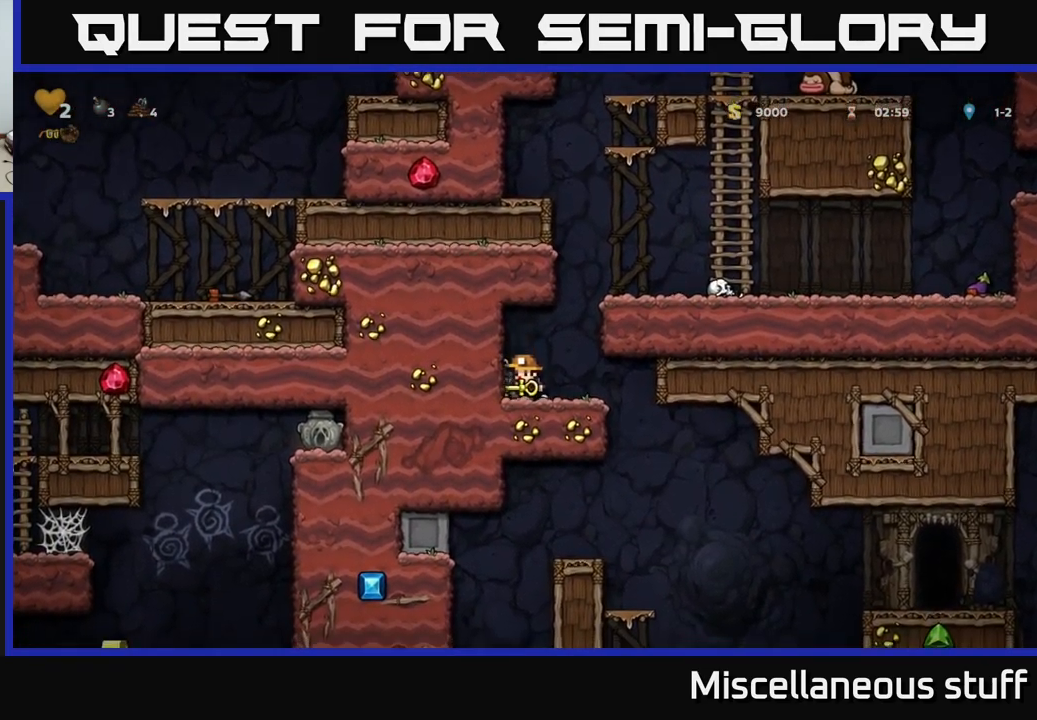
{"buttons": ["DPAD_DOWN"], "left_stick": "center", "events": [[67, "DPAD_RIGHT", "down"], [150, "DPAD_RIGHT", "up"], [267, "DPAD_DOWN", "down"]]}
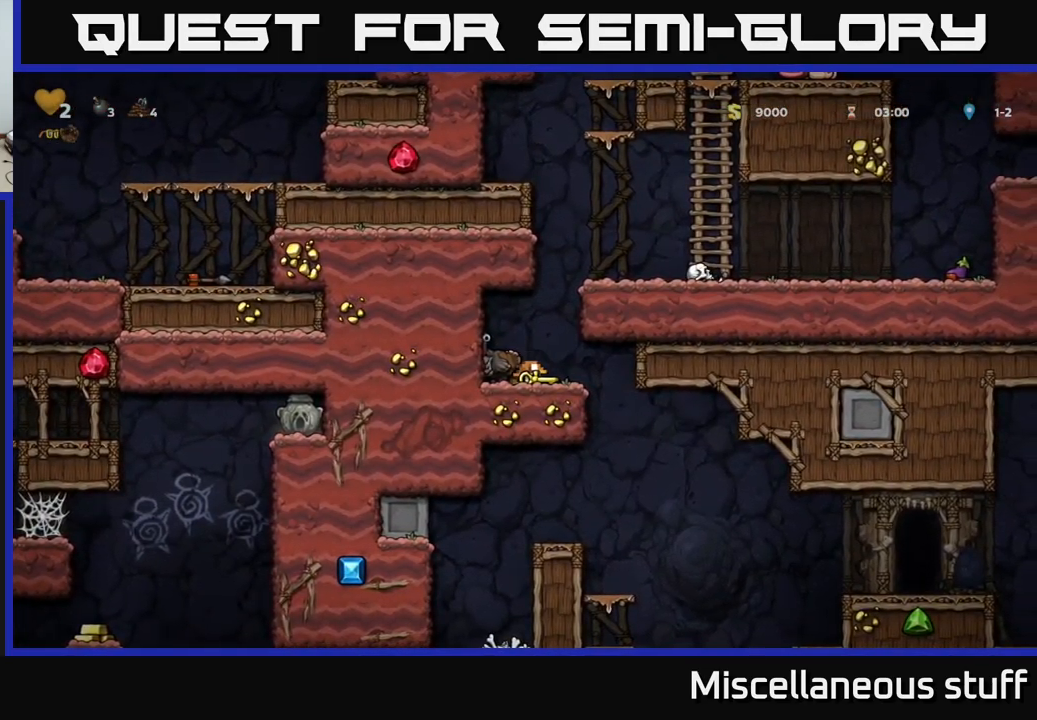
{"buttons": ["DPAD_DOWN"], "left_stick": "center", "events": []}
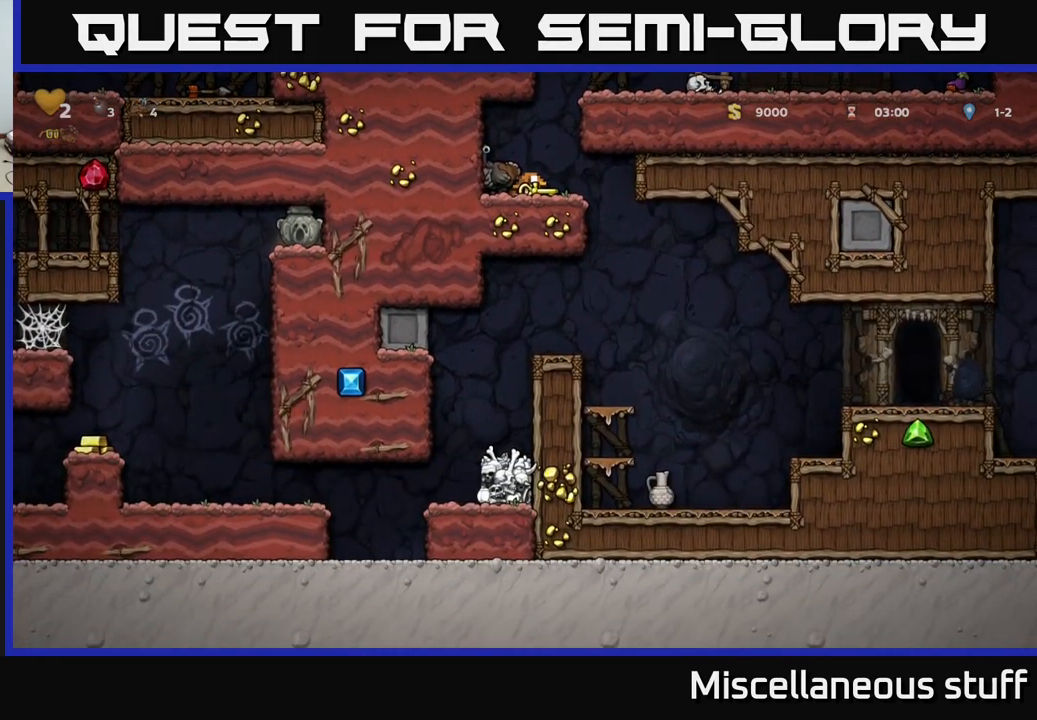
{"buttons": ["DPAD_RIGHT"], "left_stick": "center", "events": [[300, "DPAD_DOWN", "up"], [434, "DPAD_RIGHT", "down"]]}
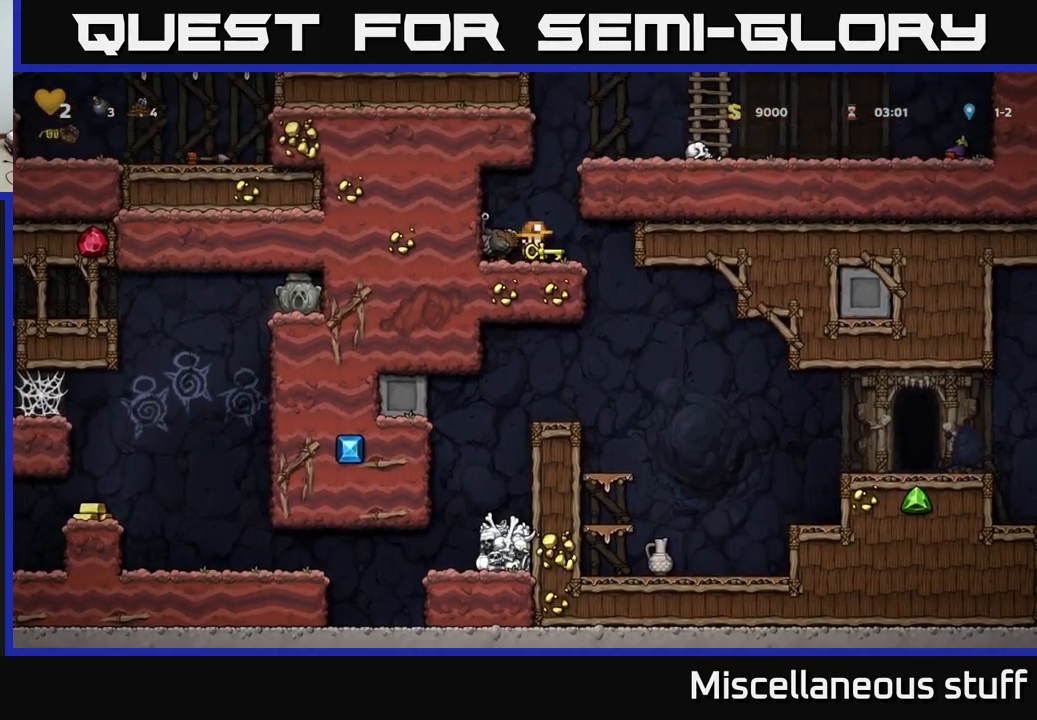
{"buttons": [], "left_stick": "center", "events": [[17, "DPAD_DOWN", "down"], [50, "DPAD_RIGHT", "up"], [117, "X", "down"], [217, "X", "up"], [267, "DPAD_DOWN", "up"]]}
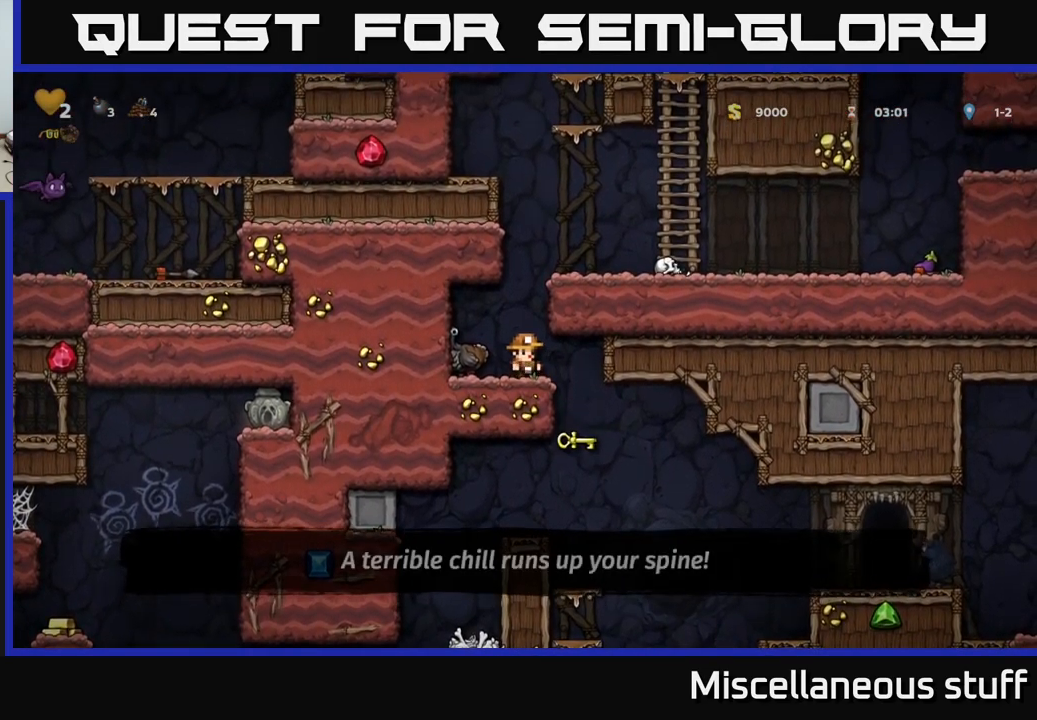
{"buttons": ["A", "DPAD_RIGHT"], "left_stick": "center", "events": [[17, "DPAD_LEFT", "down"], [100, "DPAD_LEFT", "up"], [267, "DPAD_RIGHT", "down"], [284, "A", "down"]]}
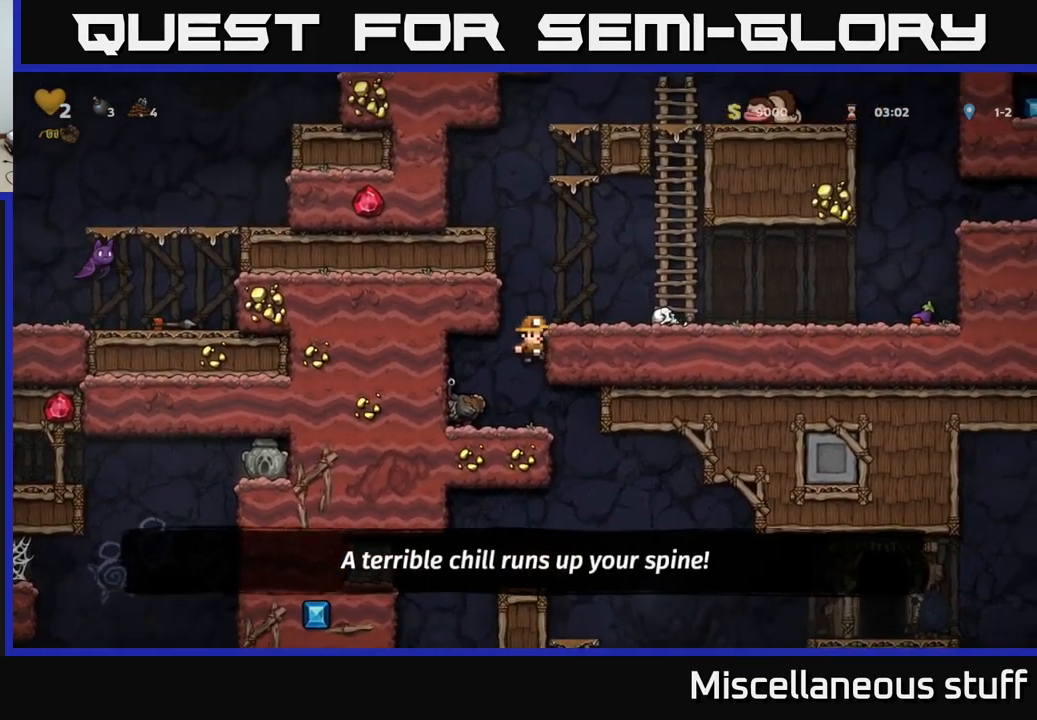
{"buttons": ["DPAD_RIGHT"], "left_stick": "center", "events": [[17, "A", "up"], [150, "A", "down"], [266, "A", "up"]]}
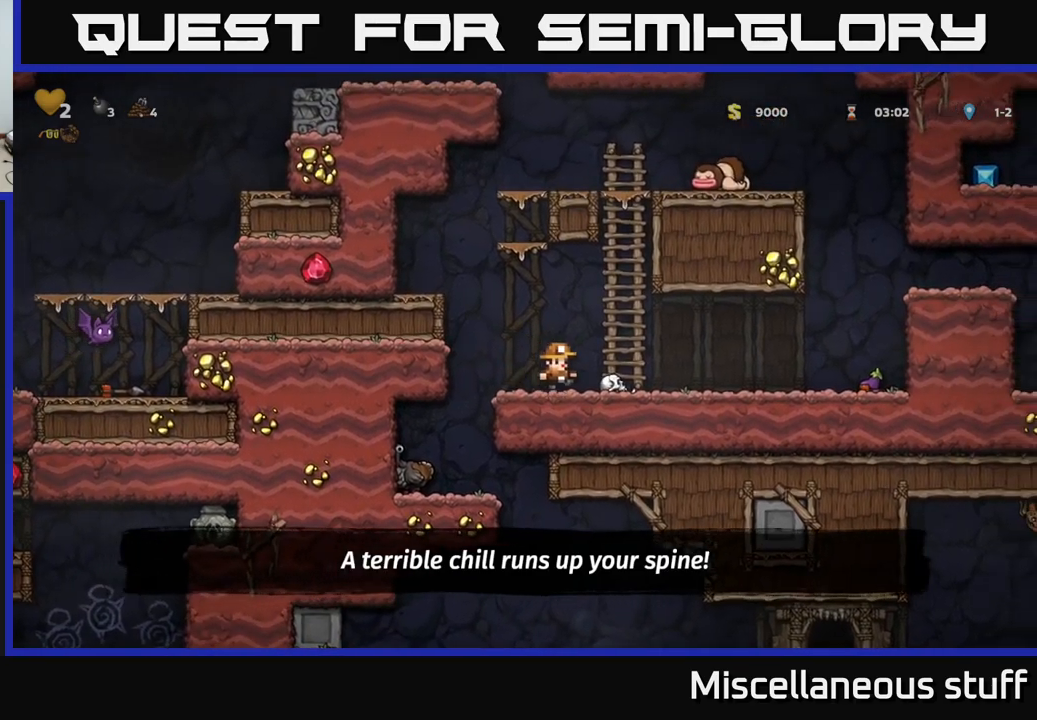
{"buttons": ["DPAD_RIGHT"], "left_stick": "center", "events": []}
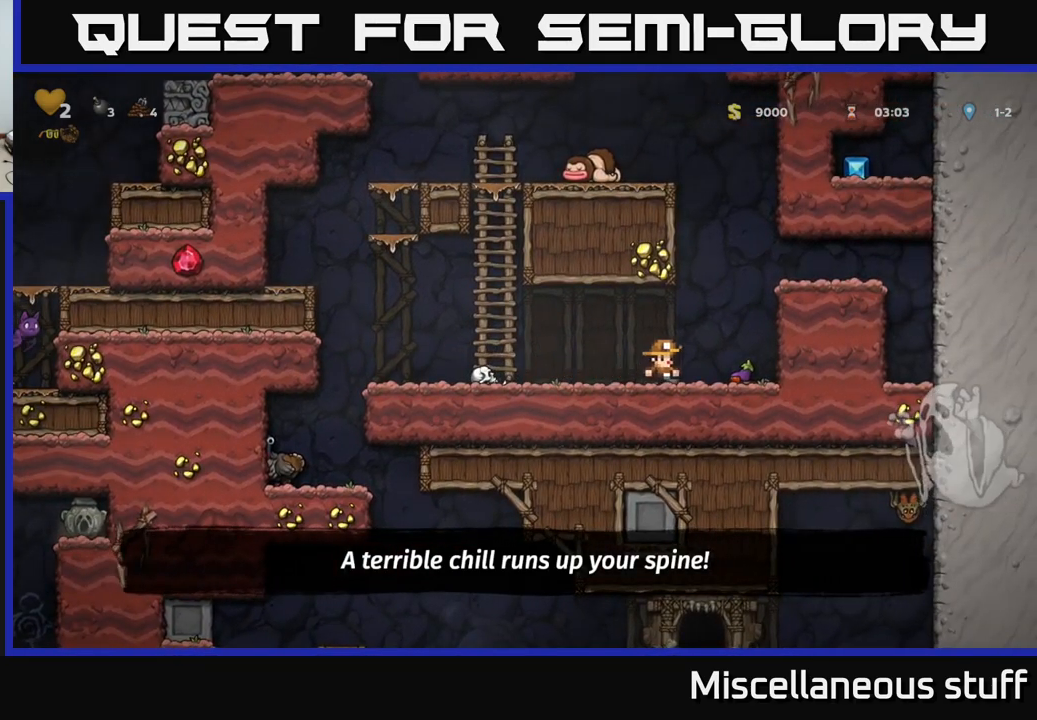
{"buttons": ["X", "DPAD_DOWN"], "left_stick": "center", "events": [[66, "DPAD_DOWN", "down"], [83, "DPAD_RIGHT", "up"], [200, "X", "down"], [283, "DPAD_DOWN", "up"], [283, "X", "up"], [316, "DPAD_RIGHT", "down"], [400, "DPAD_DOWN", "down"], [416, "DPAD_RIGHT", "up"], [483, "X", "down"]]}
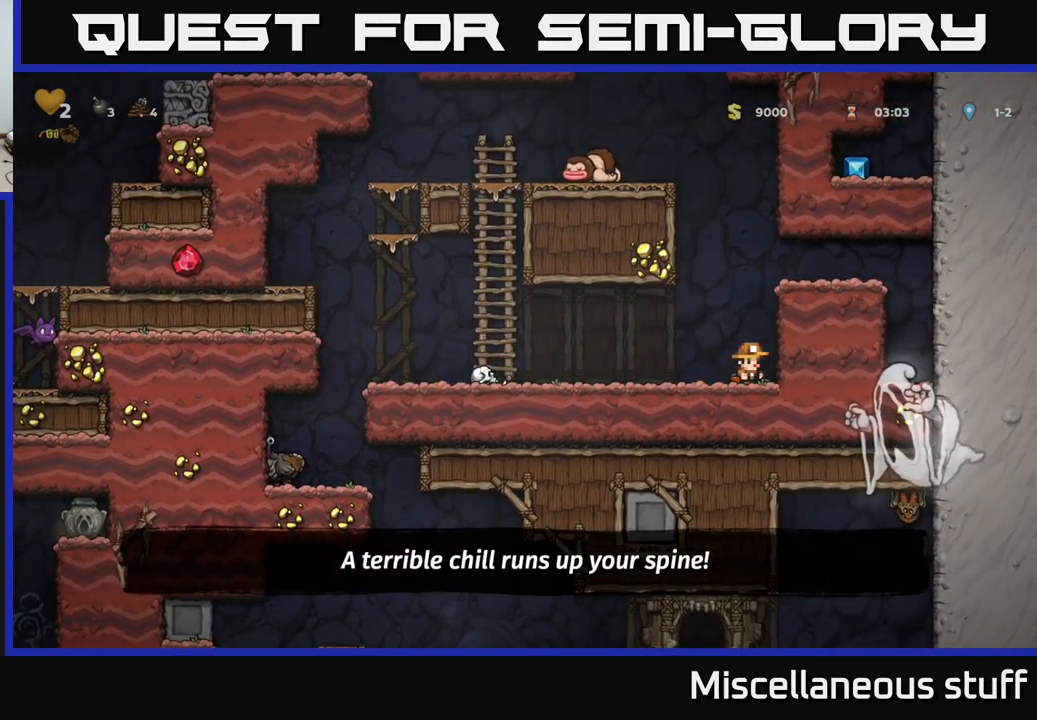
{"buttons": [], "left_stick": "center", "events": [[66, "X", "up"], [150, "DPAD_DOWN", "up"], [183, "DPAD_LEFT", "down"], [466, "DPAD_LEFT", "up"]]}
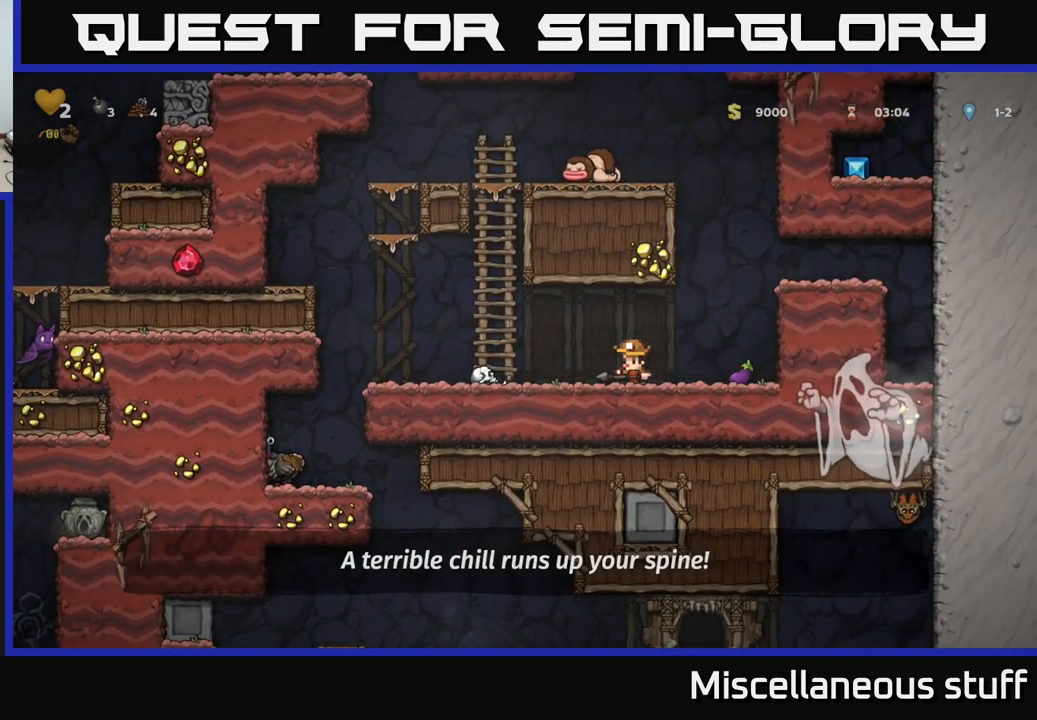
{"buttons": ["DPAD_RIGHT"], "left_stick": "center", "events": [[16, "DPAD_DOWN", "down"], [100, "X", "down"], [166, "DPAD_RIGHT", "down"], [166, "X", "up"], [183, "DPAD_DOWN", "up"]]}
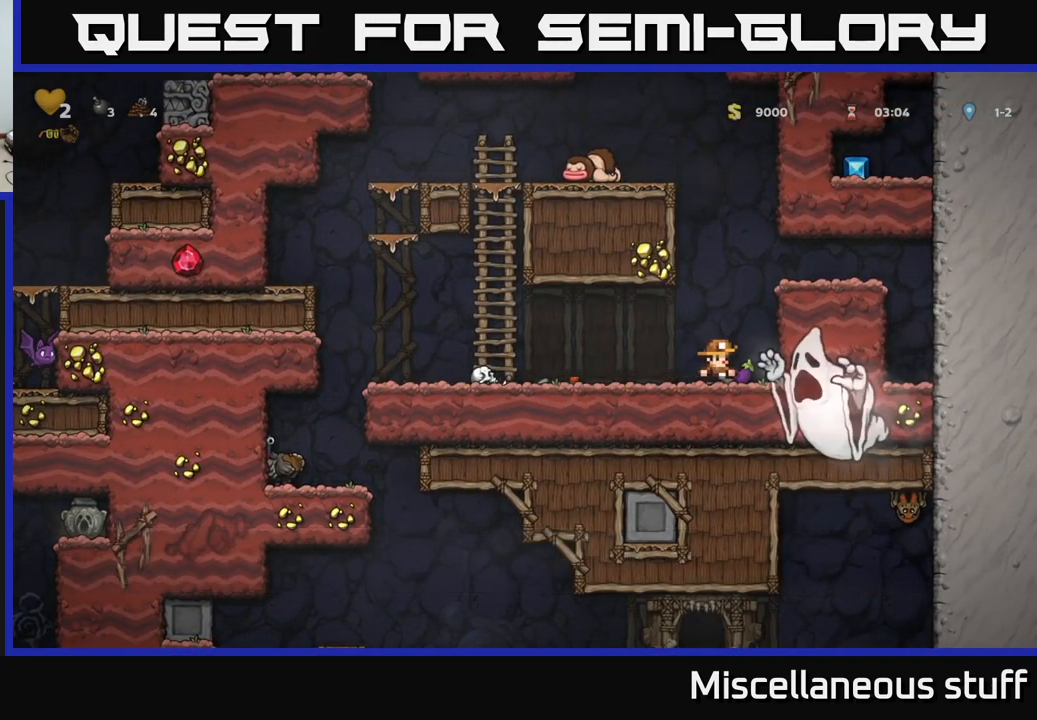
{"buttons": ["DPAD_LEFT"], "left_stick": "center", "events": [[33, "DPAD_DOWN", "down"], [50, "DPAD_RIGHT", "up"], [83, "DPAD_LEFT", "down"], [83, "X", "down"], [100, "DPAD_DOWN", "up"], [116, "X", "up"]]}
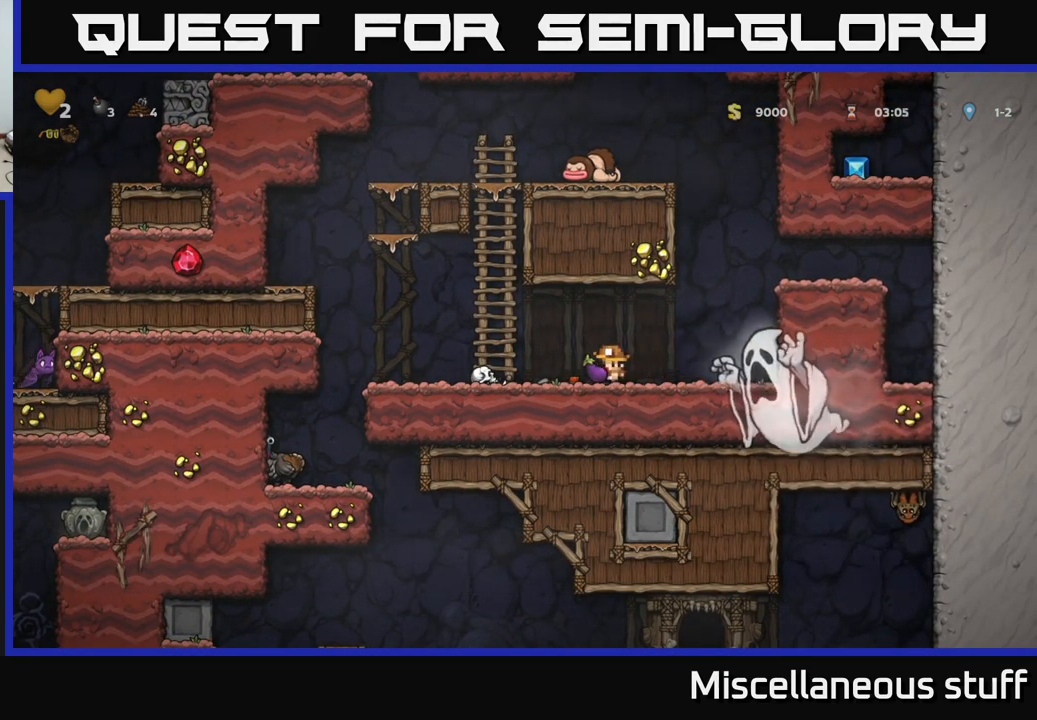
{"buttons": ["DPAD_LEFT"], "left_stick": "center", "events": [[50, "A", "down"], [100, "A", "up"]]}
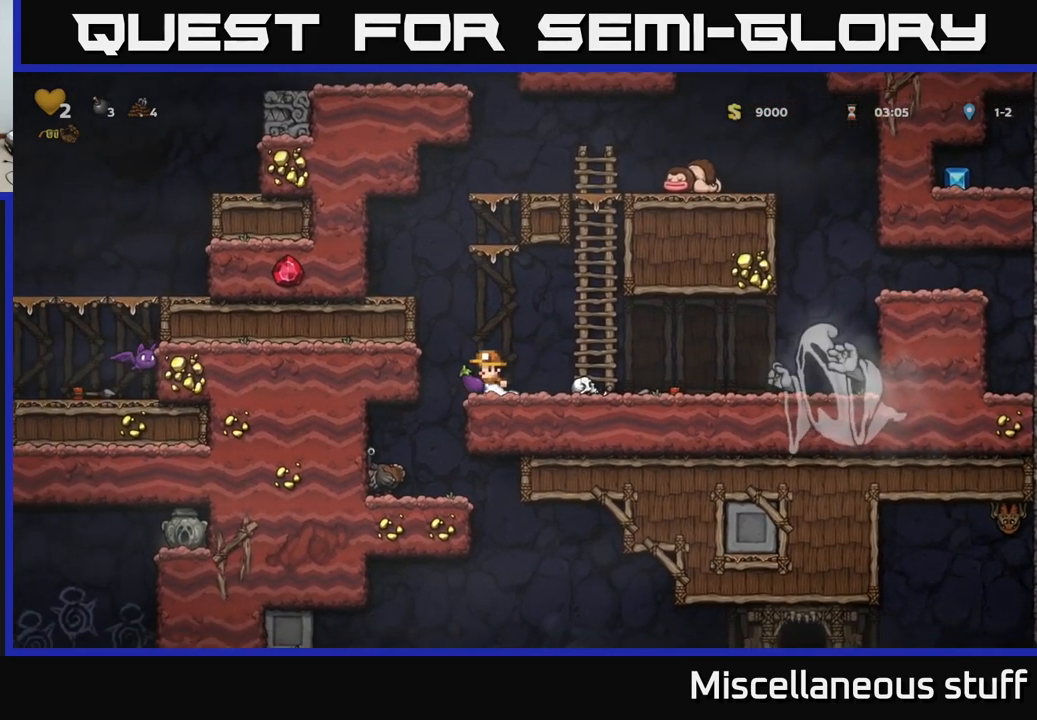
{"buttons": ["A"], "left_stick": "center", "events": [[83, "DPAD_LEFT", "up"], [466, "A", "down"]]}
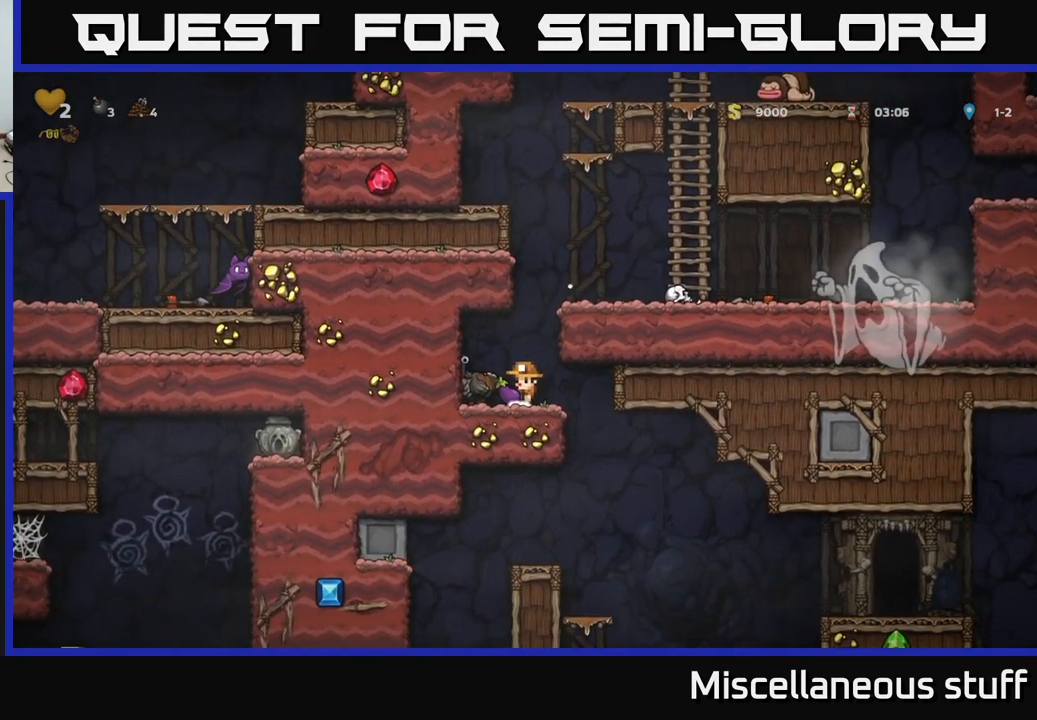
{"buttons": ["DPAD_RIGHT"], "left_stick": "center", "events": [[16, "DPAD_LEFT", "down"], [83, "A", "up"], [133, "DPAD_LEFT", "up"], [333, "DPAD_RIGHT", "down"]]}
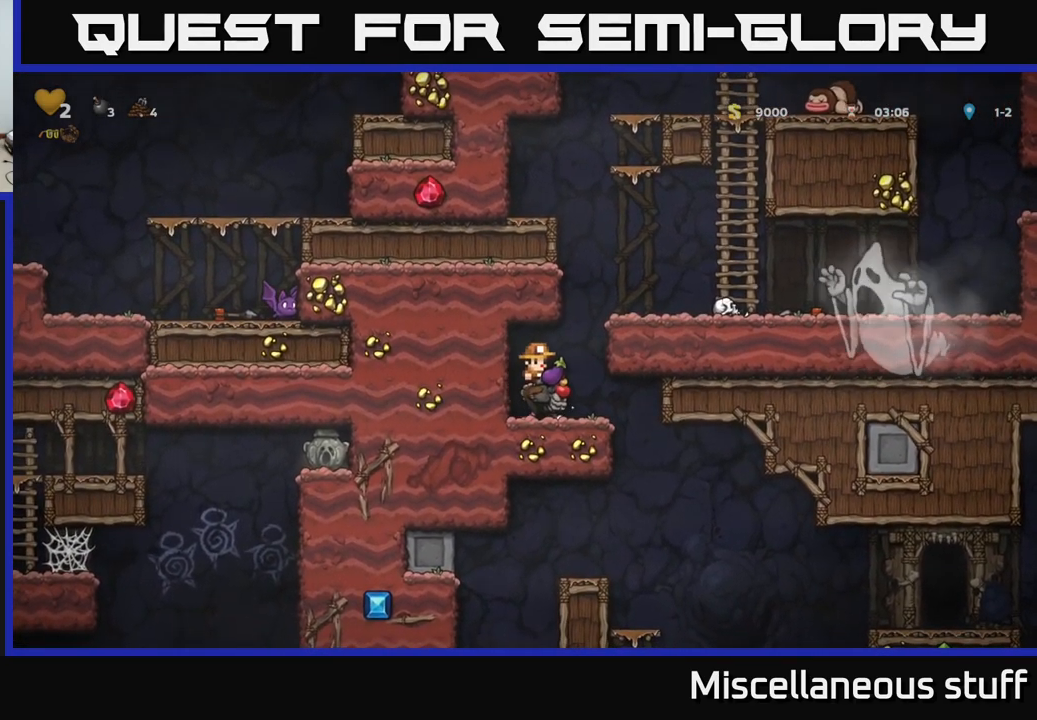
{"buttons": ["DPAD_LEFT"], "left_stick": "center", "events": [[383, "DPAD_RIGHT", "up"], [450, "DPAD_LEFT", "down"]]}